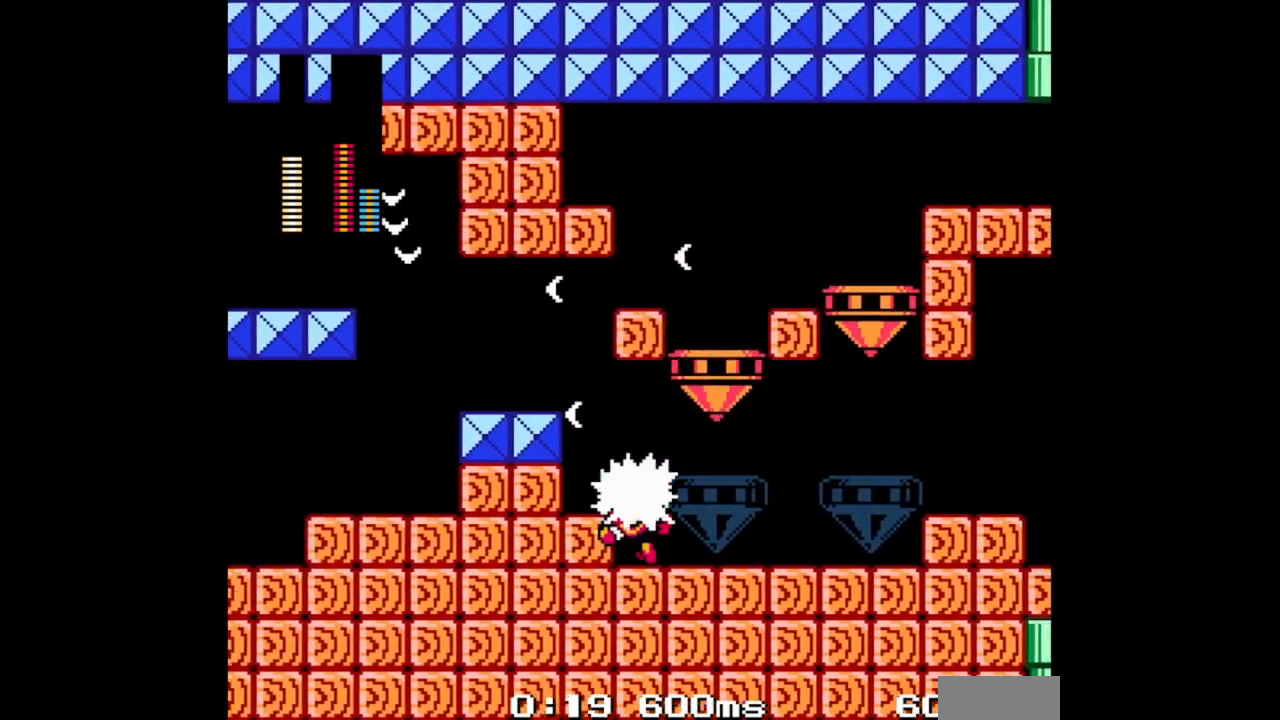
Gameplay with a controller (Nintendo layout); each line is a JSON object with the inputs held at the frame after it (dt_ms = milliseconds from this image to that frame). "events" lists button and stick changes between this image and that frame as [ms after this image, input, new state], when the widget could be followed in between. Not read: L2 L3 R2 R3.
{"dt_ms": 500, "buttons": ["B", "DPAD_RIGHT"], "events": []}
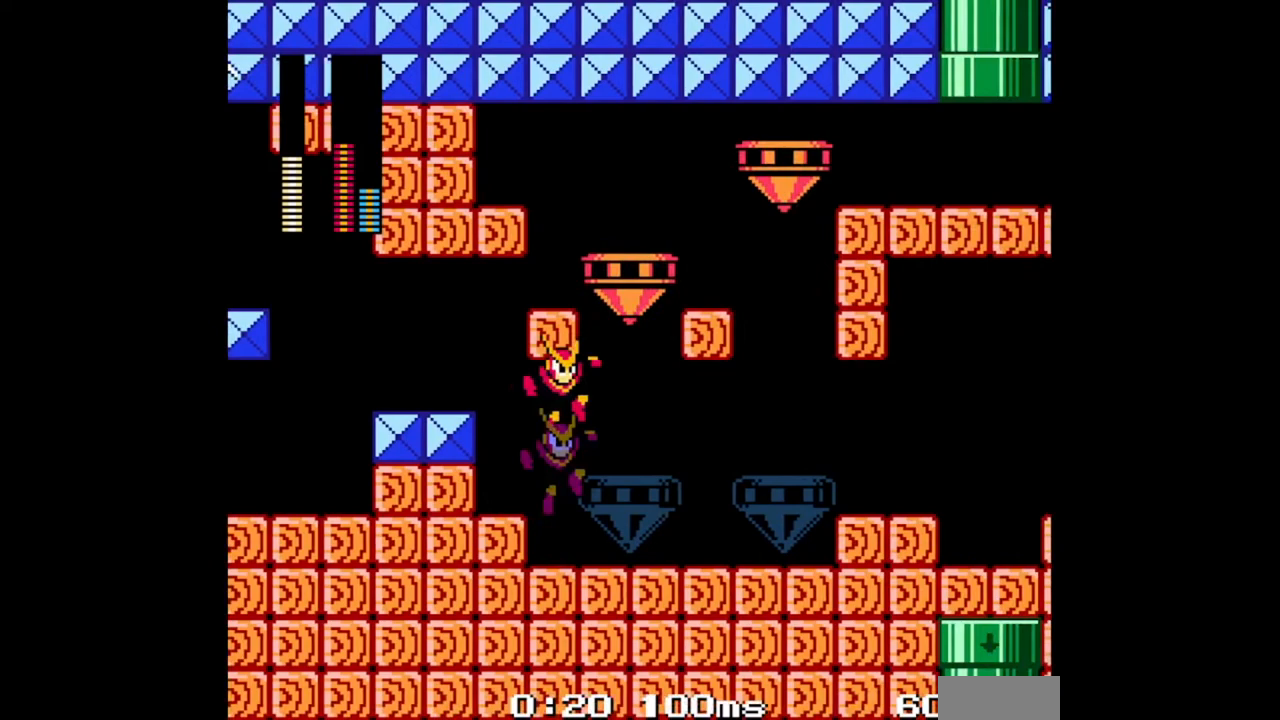
{"dt_ms": 500, "buttons": ["A", "B", "DPAD_RIGHT"], "events": [[67, "DPAD_DOWN", "down"], [167, "A", "down"], [333, "A", "up"], [400, "DPAD_DOWN", "up"], [500, "A", "down"]]}
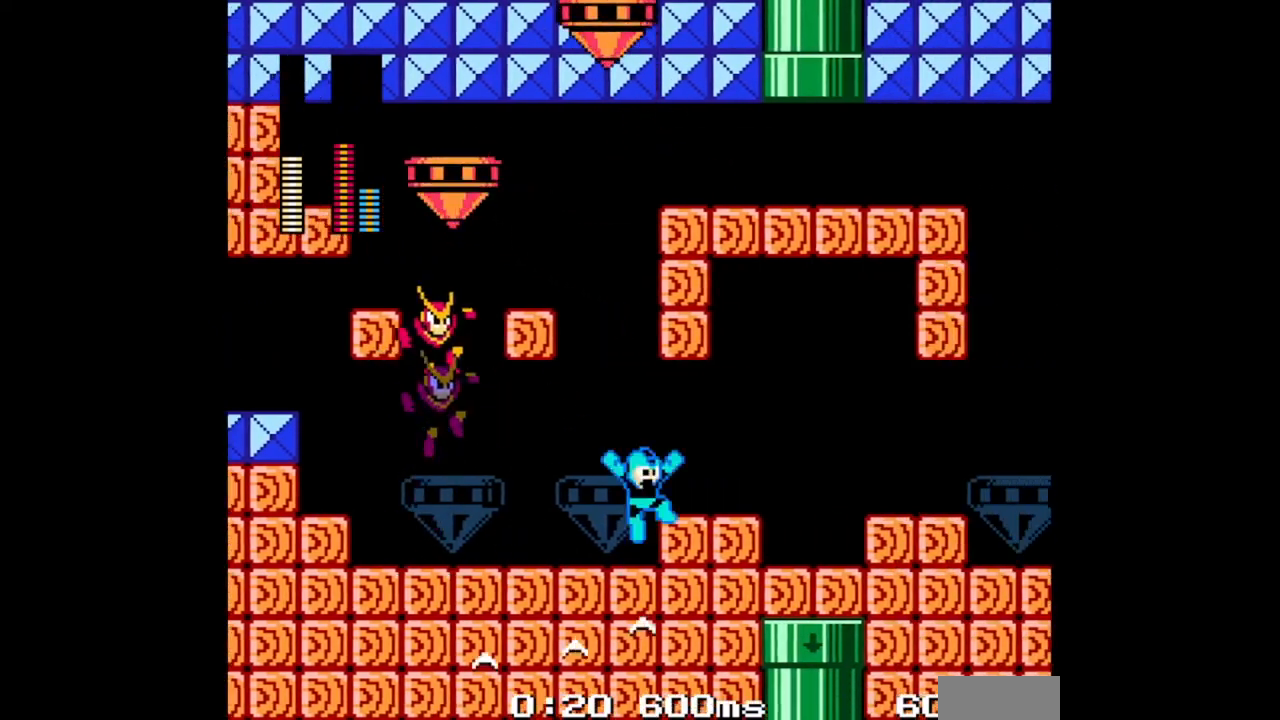
{"dt_ms": 500, "buttons": ["B"], "events": [[200, "A", "up"], [333, "DPAD_LEFT", "down"], [400, "DPAD_RIGHT", "up"], [433, "B", "up"], [467, "DPAD_LEFT", "up"], [500, "B", "down"]]}
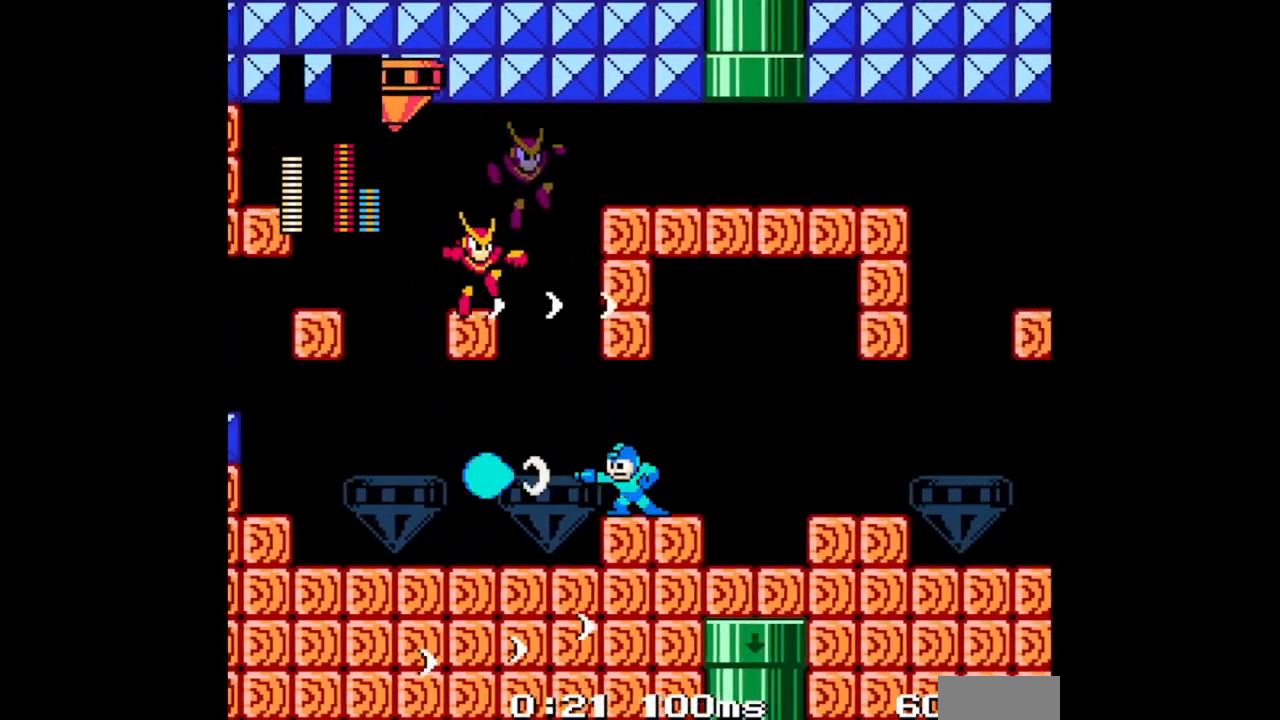
{"dt_ms": 500, "buttons": ["B", "DPAD_RIGHT"], "events": [[33, "A", "down"], [67, "DPAD_RIGHT", "down"], [400, "A", "up"]]}
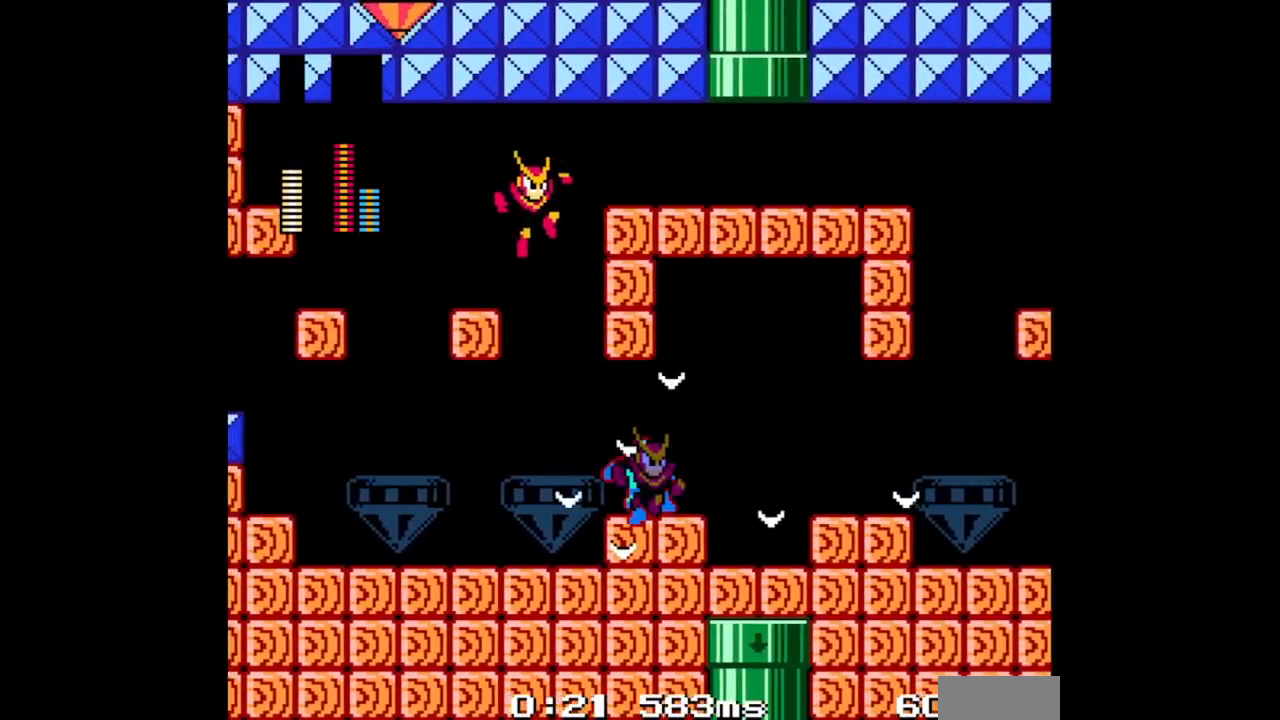
{"dt_ms": 500, "buttons": ["B", "DPAD_LEFT"], "events": [[167, "DPAD_LEFT", "down"], [167, "DPAD_RIGHT", "up"]]}
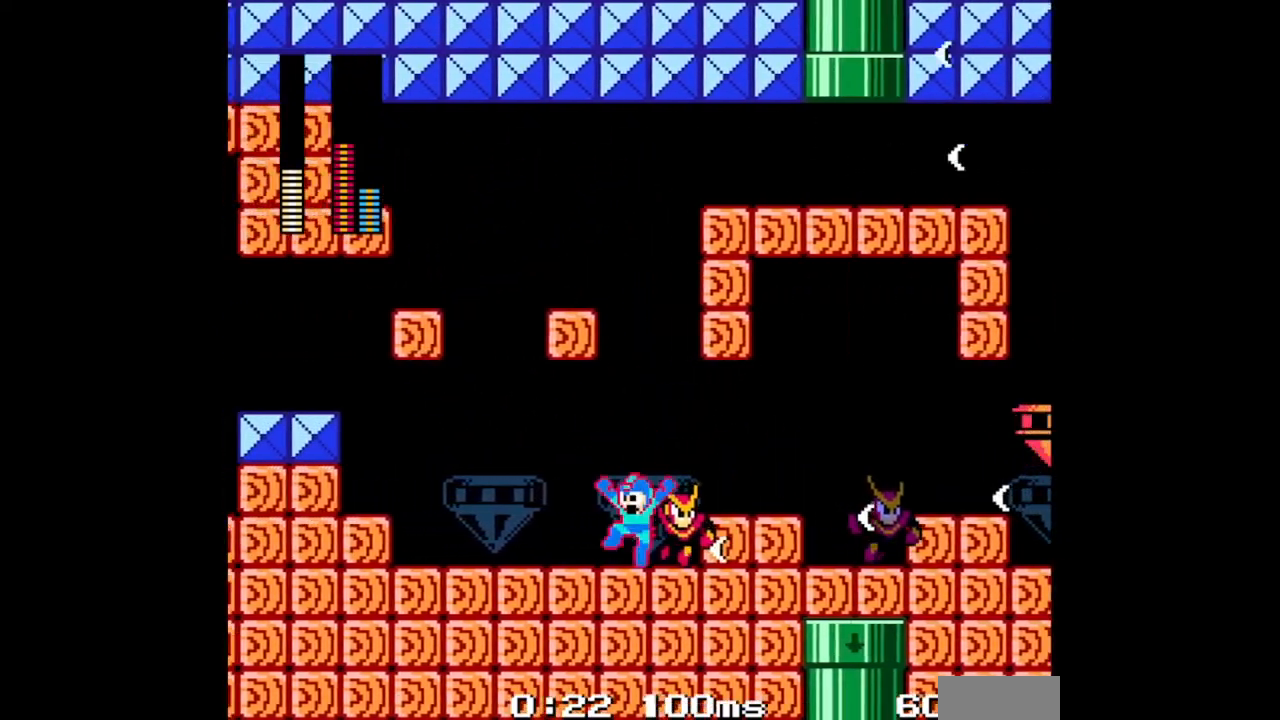
{"dt_ms": 500, "buttons": ["B", "DPAD_LEFT"], "events": [[100, "DPAD_DOWN", "down"], [267, "A", "down"], [433, "A", "up"], [433, "DPAD_DOWN", "up"]]}
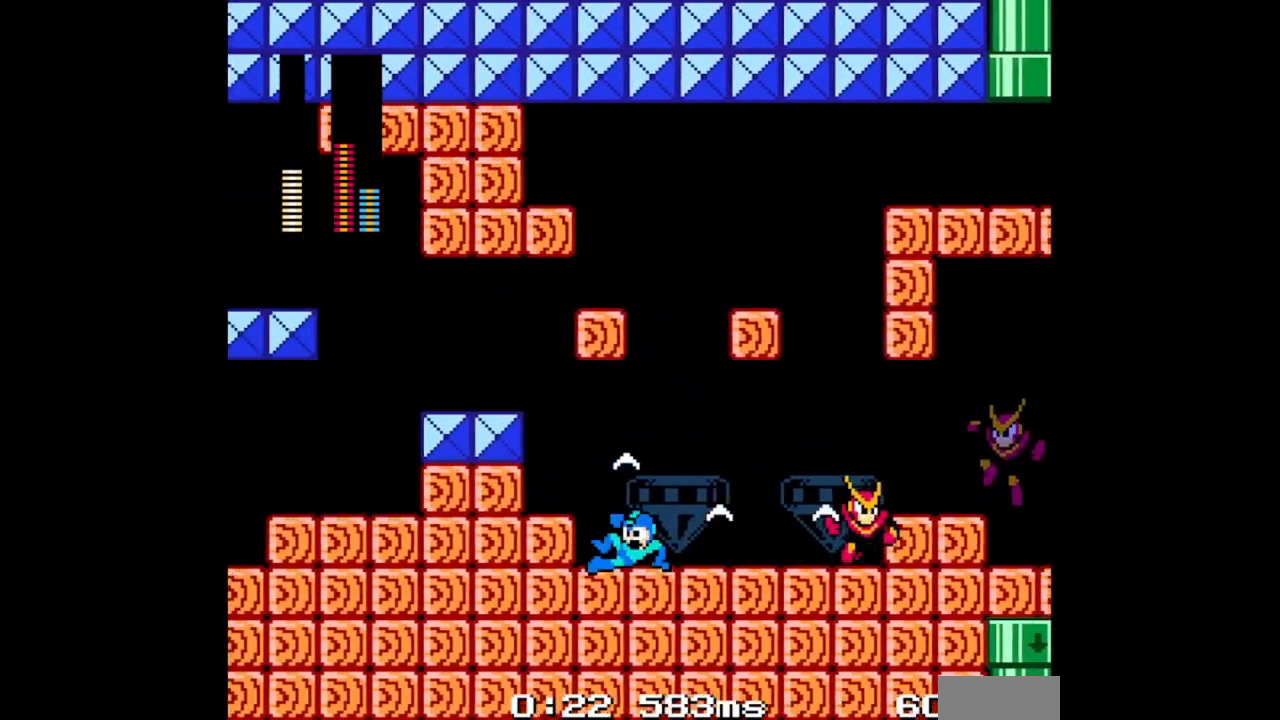
{"dt_ms": 500, "buttons": ["B", "DPAD_RIGHT"], "events": [[67, "A", "down"], [100, "DPAD_RIGHT", "down"], [167, "DPAD_LEFT", "up"], [267, "A", "up"], [367, "DPAD_RIGHT", "up"], [500, "DPAD_RIGHT", "down"]]}
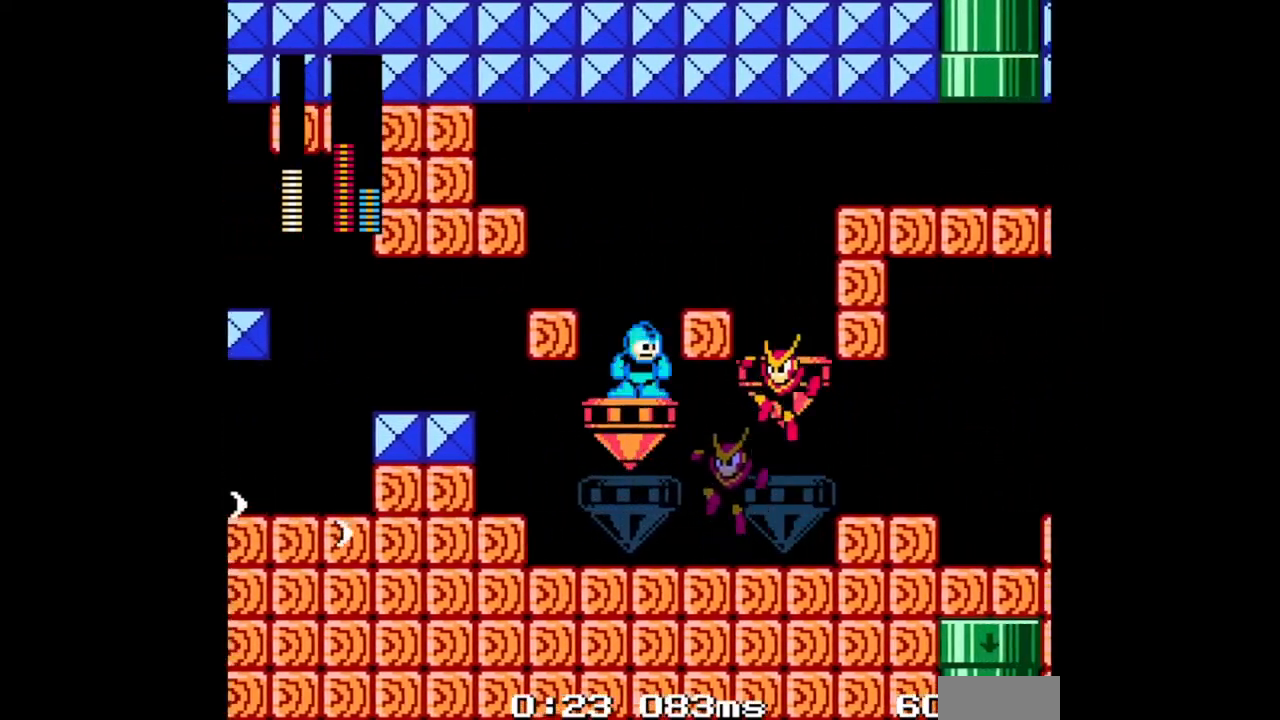
{"dt_ms": 500, "buttons": ["B", "DPAD_RIGHT"], "events": []}
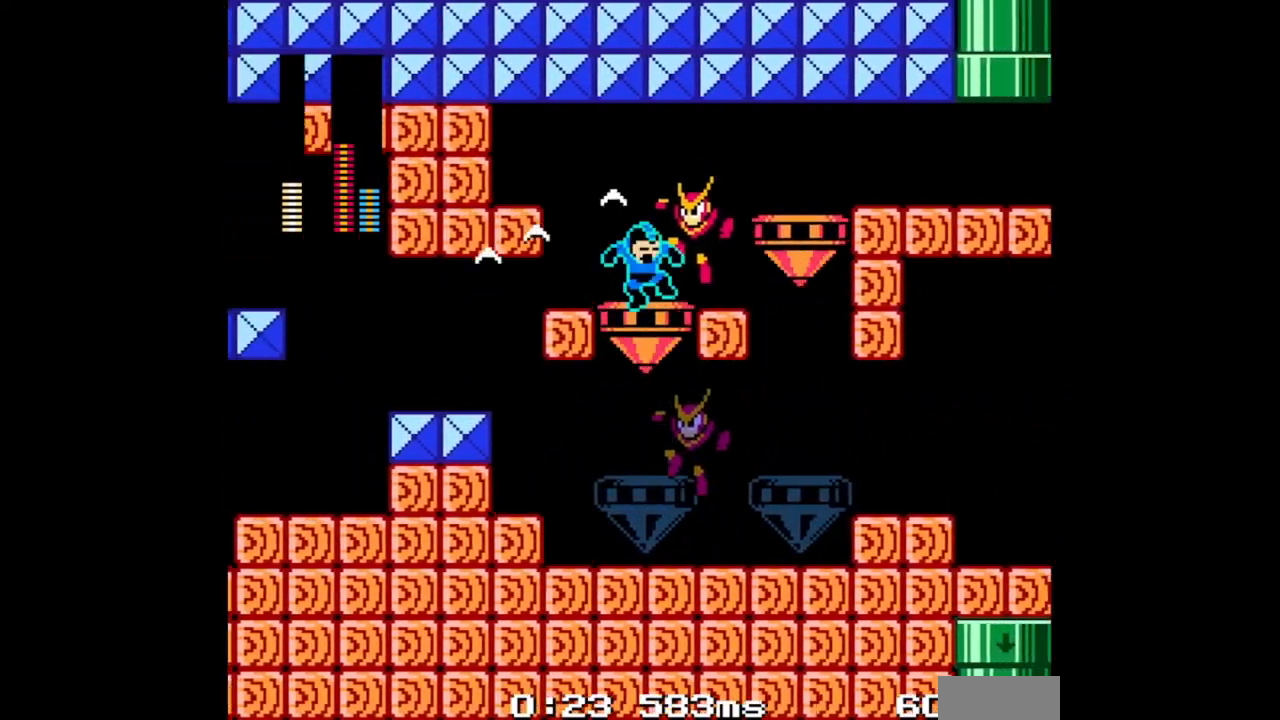
{"dt_ms": 500, "buttons": ["B", "DPAD_RIGHT"], "events": [[133, "DPAD_RIGHT", "up"], [167, "B", "up"], [233, "DPAD_RIGHT", "down"], [267, "B", "down"]]}
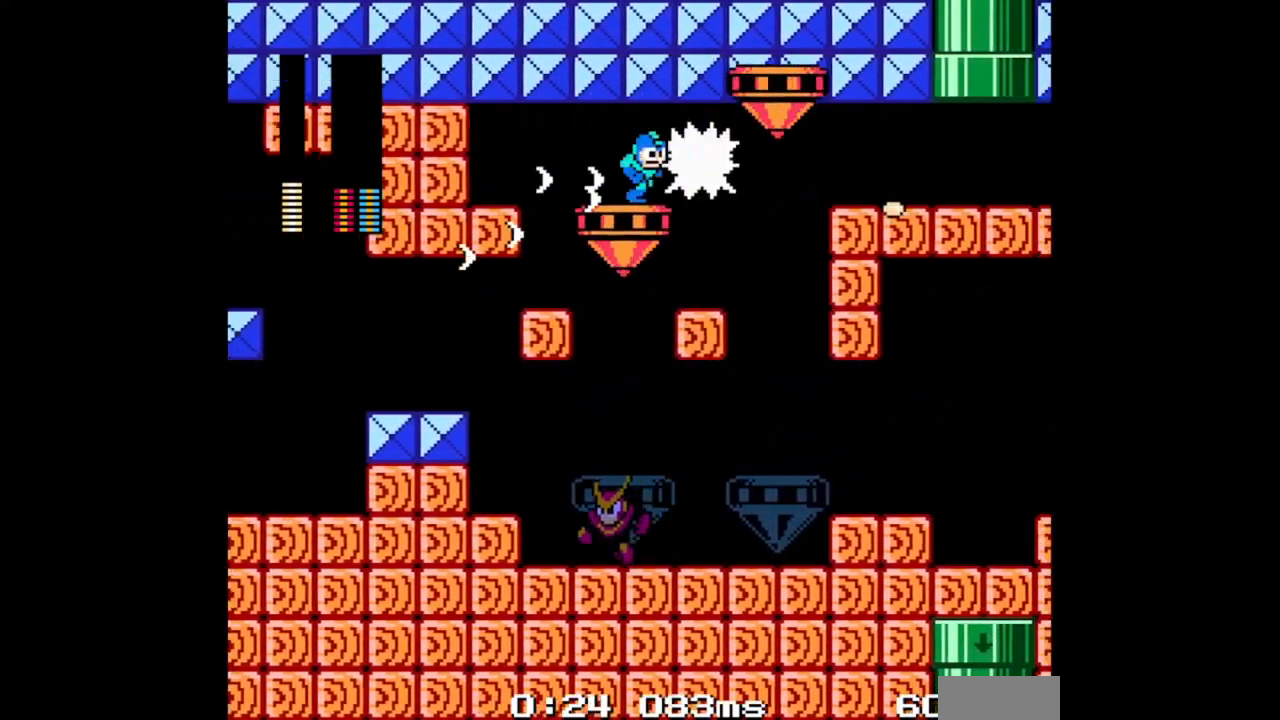
{"dt_ms": 500, "buttons": ["B", "DPAD_DOWN", "DPAD_RIGHT"], "events": [[33, "DPAD_DOWN", "down"], [133, "A", "down"], [300, "A", "up"]]}
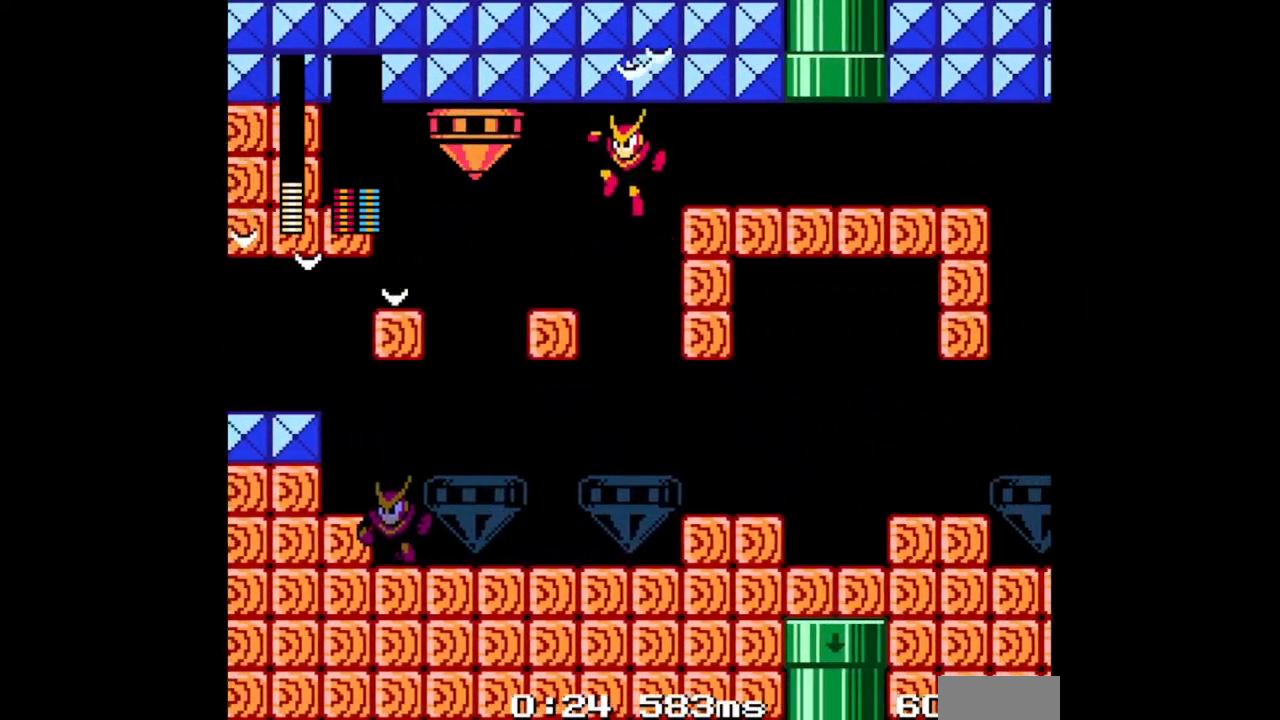
{"dt_ms": 500, "buttons": ["A", "B", "DPAD_RIGHT"], "events": [[333, "DPAD_DOWN", "up"], [400, "A", "down"]]}
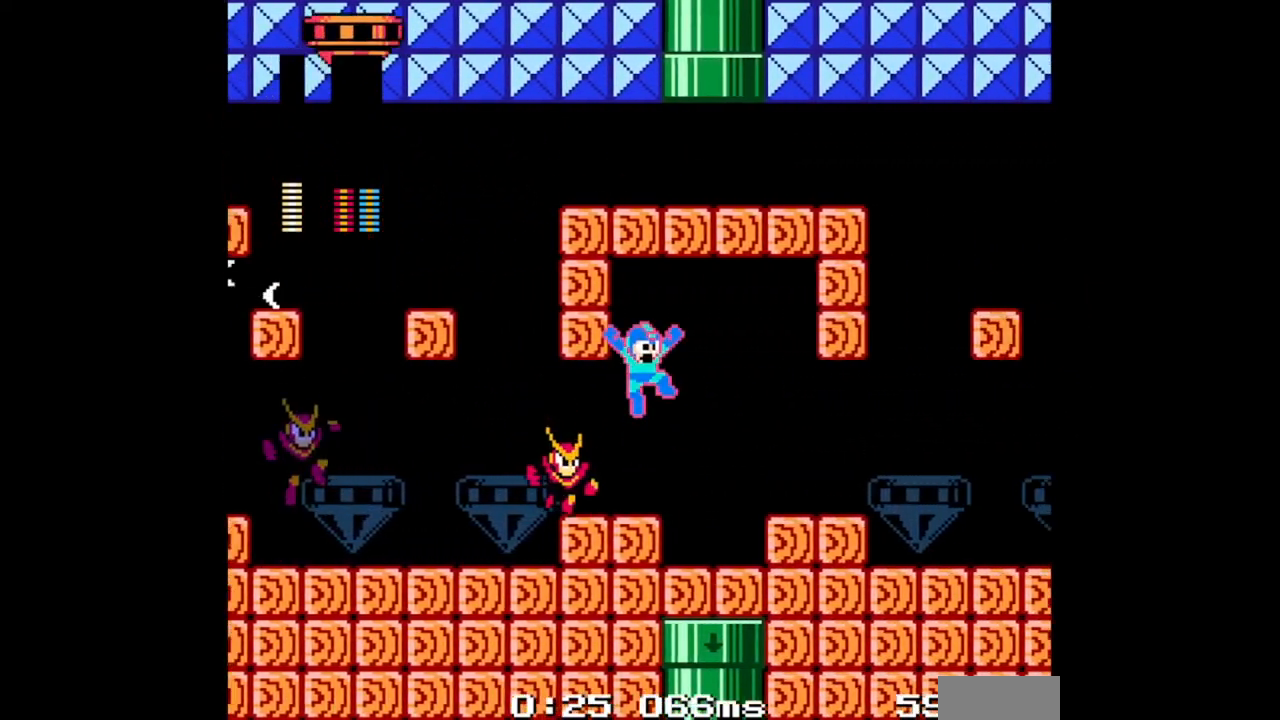
{"dt_ms": 500, "buttons": ["A", "B", "DPAD_RIGHT"], "events": [[33, "A", "up"], [400, "A", "down"]]}
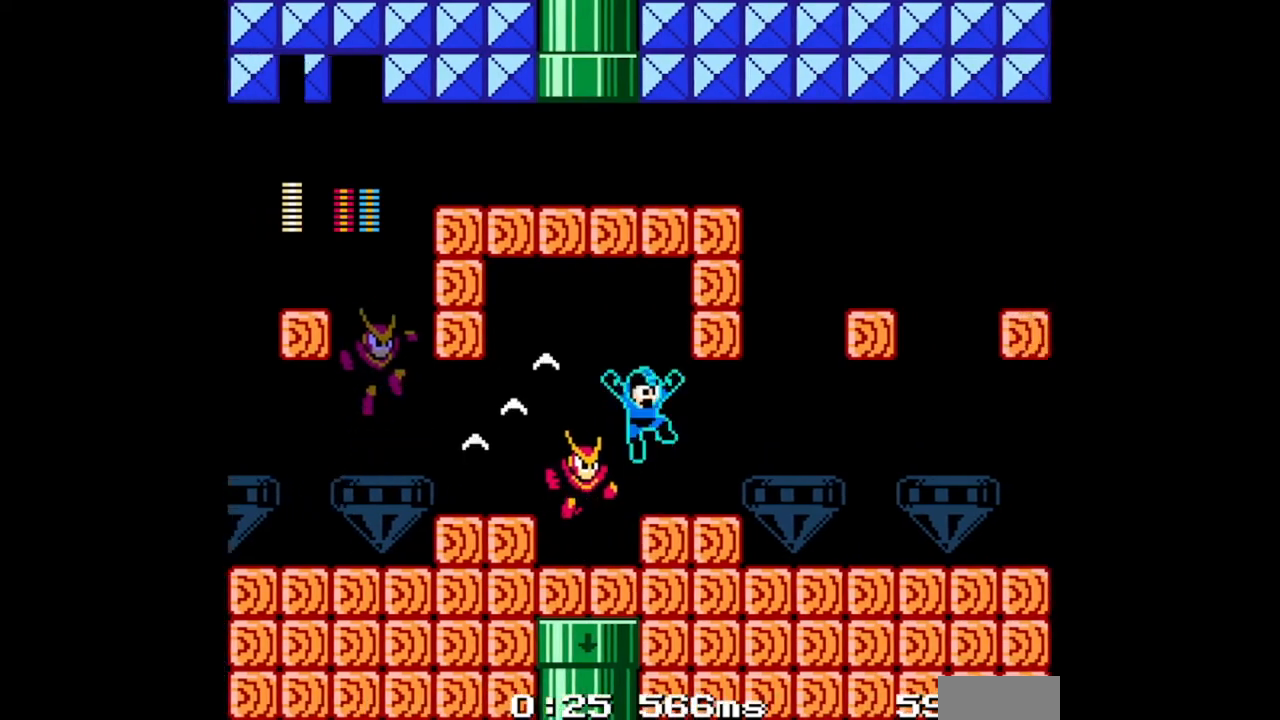
{"dt_ms": 500, "buttons": ["B", "DPAD_RIGHT"], "events": [[33, "A", "up"]]}
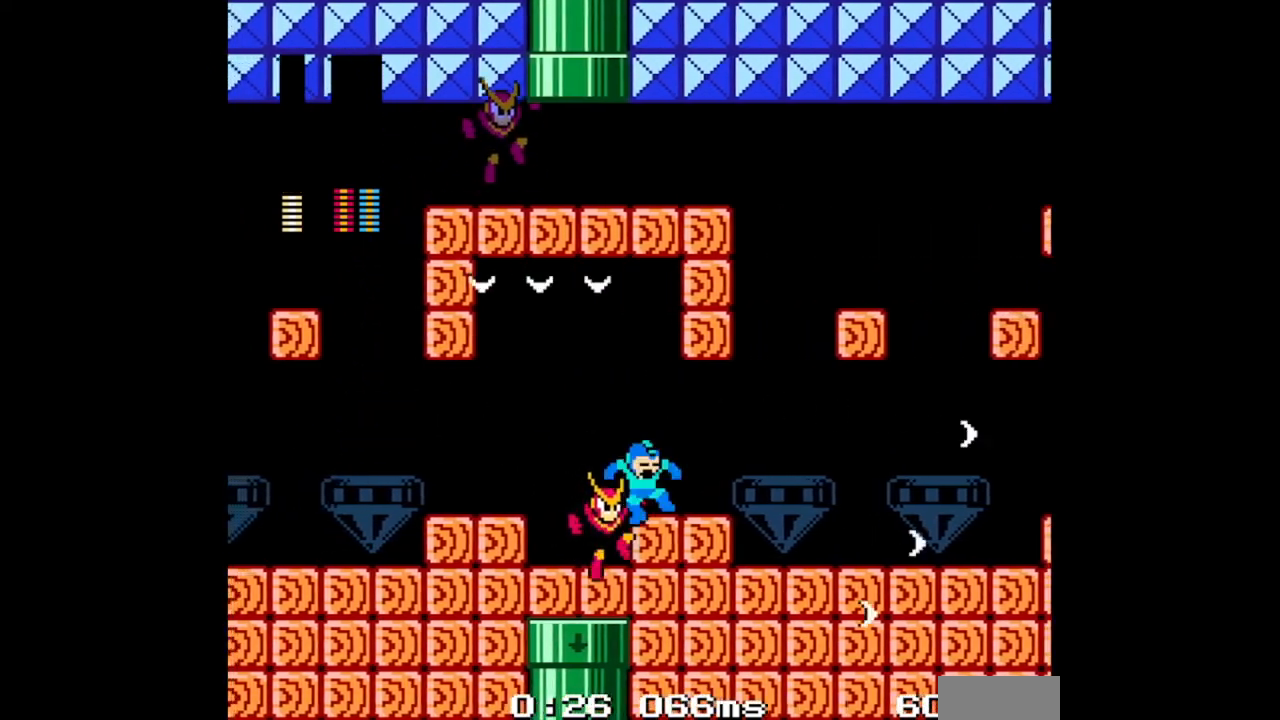
{"dt_ms": 500, "buttons": ["B", "DPAD_RIGHT"], "events": []}
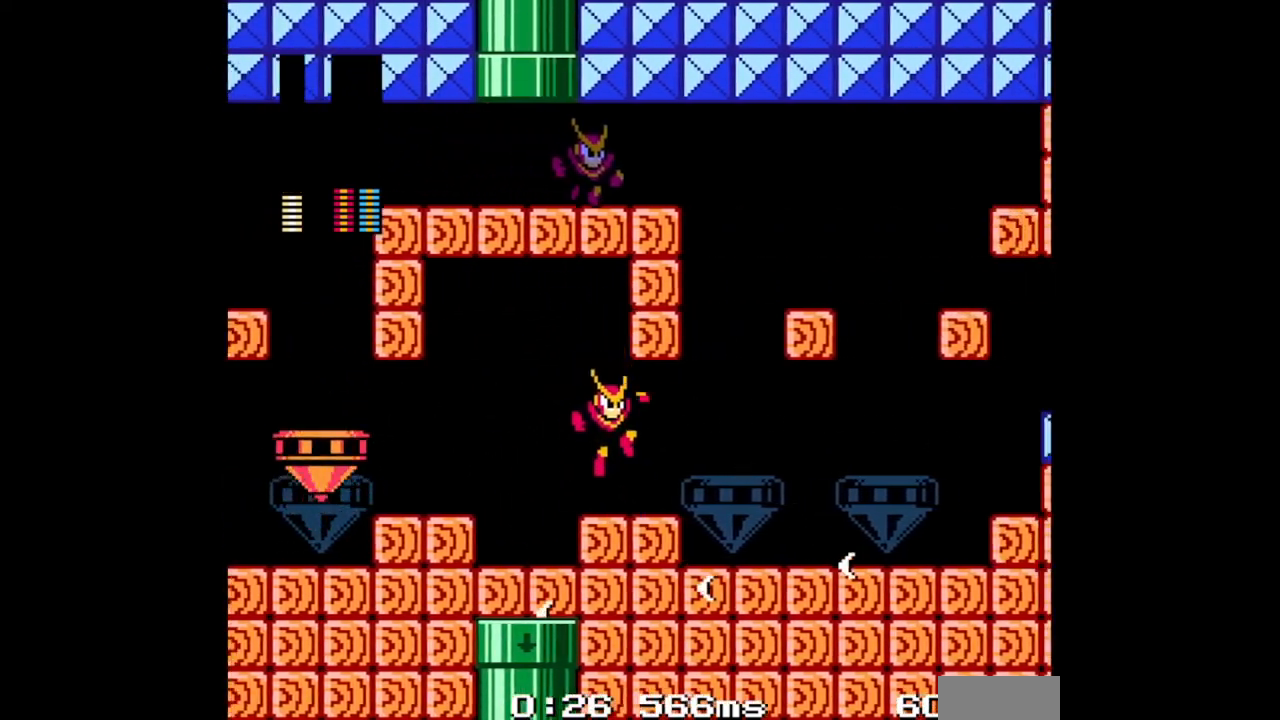
{"dt_ms": 1000, "buttons": ["B", "DPAD_LEFT"]}
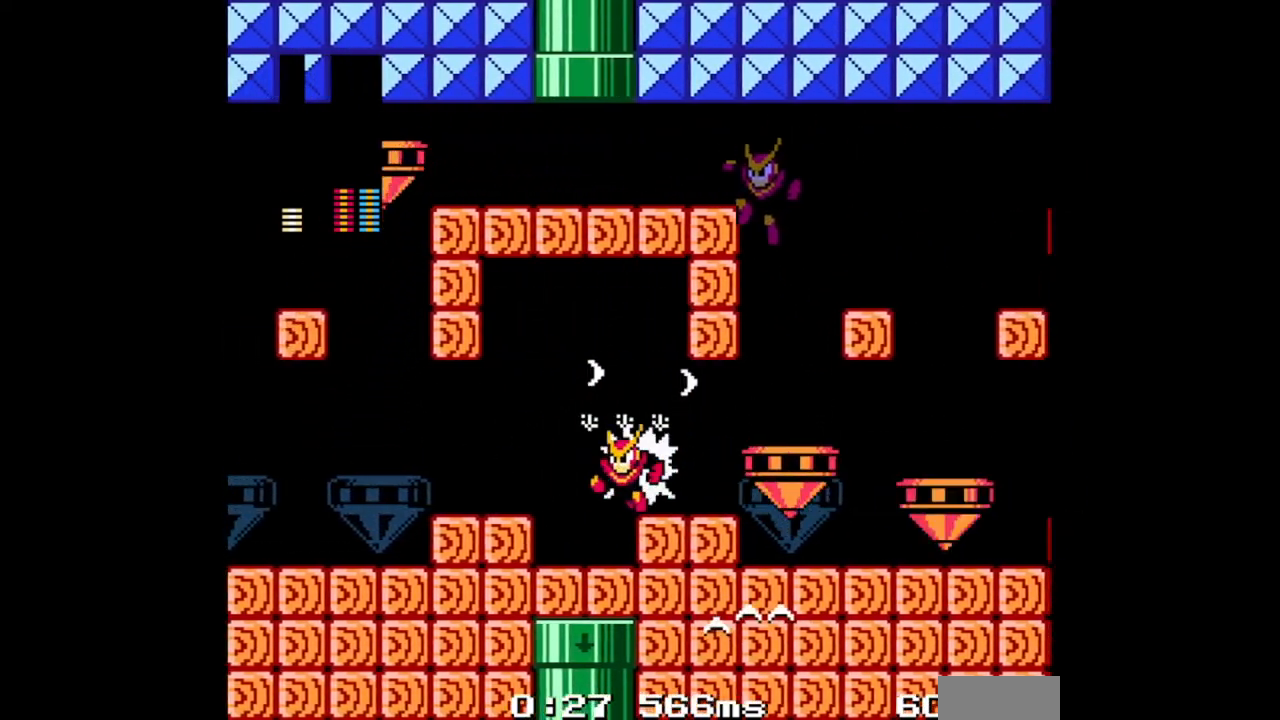
{"dt_ms": 500, "buttons": ["B"], "events": [[300, "DPAD_LEFT", "up"]]}
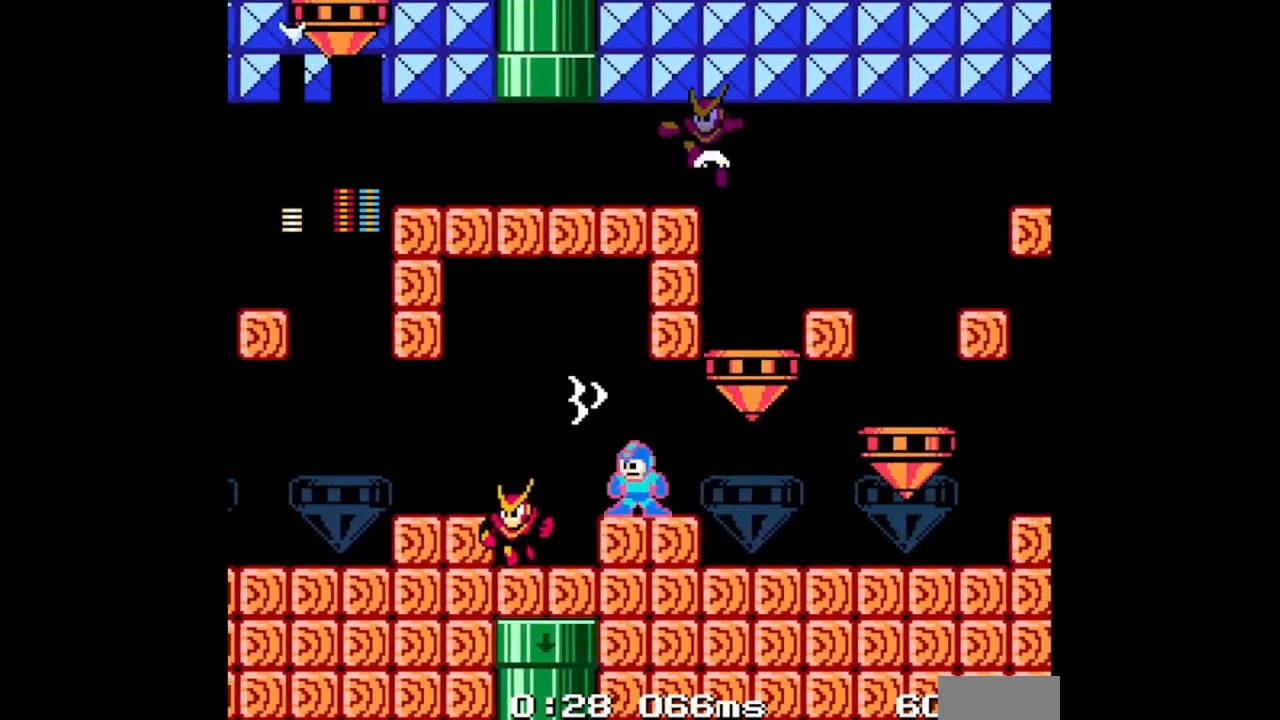
{"dt_ms": 500, "buttons": ["B"], "events": []}
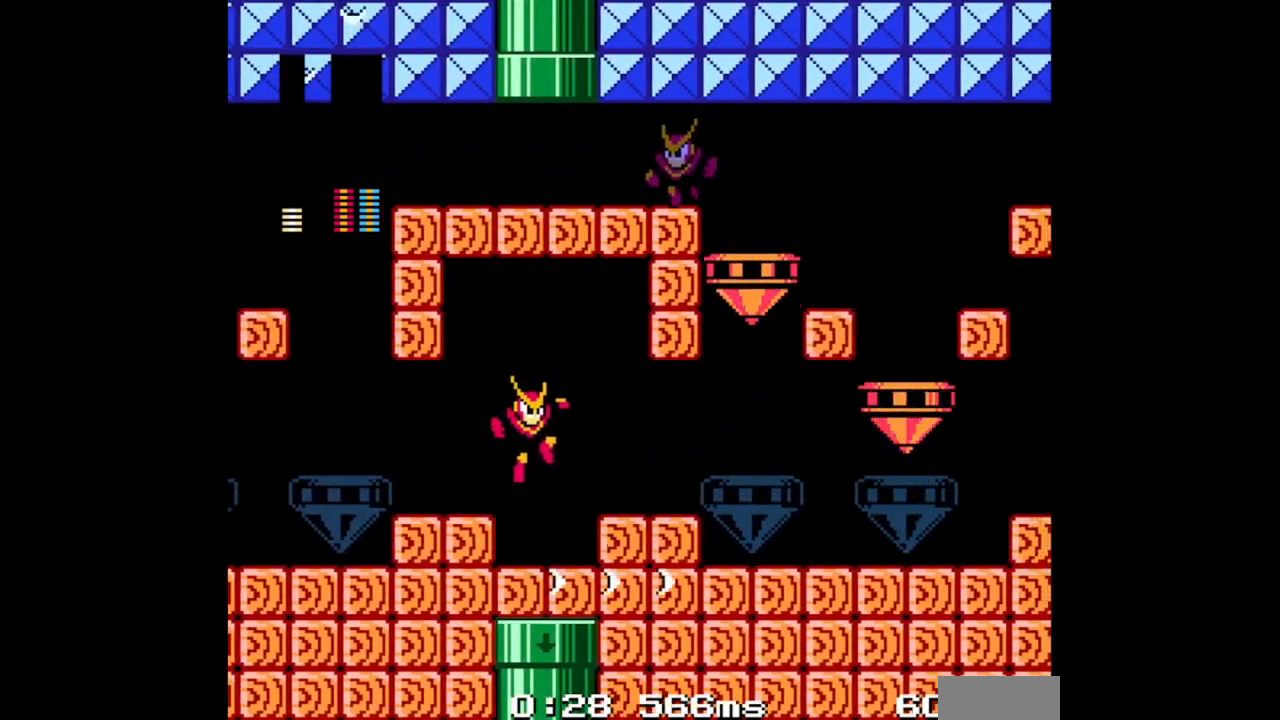
{"dt_ms": 500, "buttons": ["B", "DPAD_RIGHT"], "events": [[33, "B", "up"], [133, "B", "down"], [200, "DPAD_RIGHT", "down"]]}
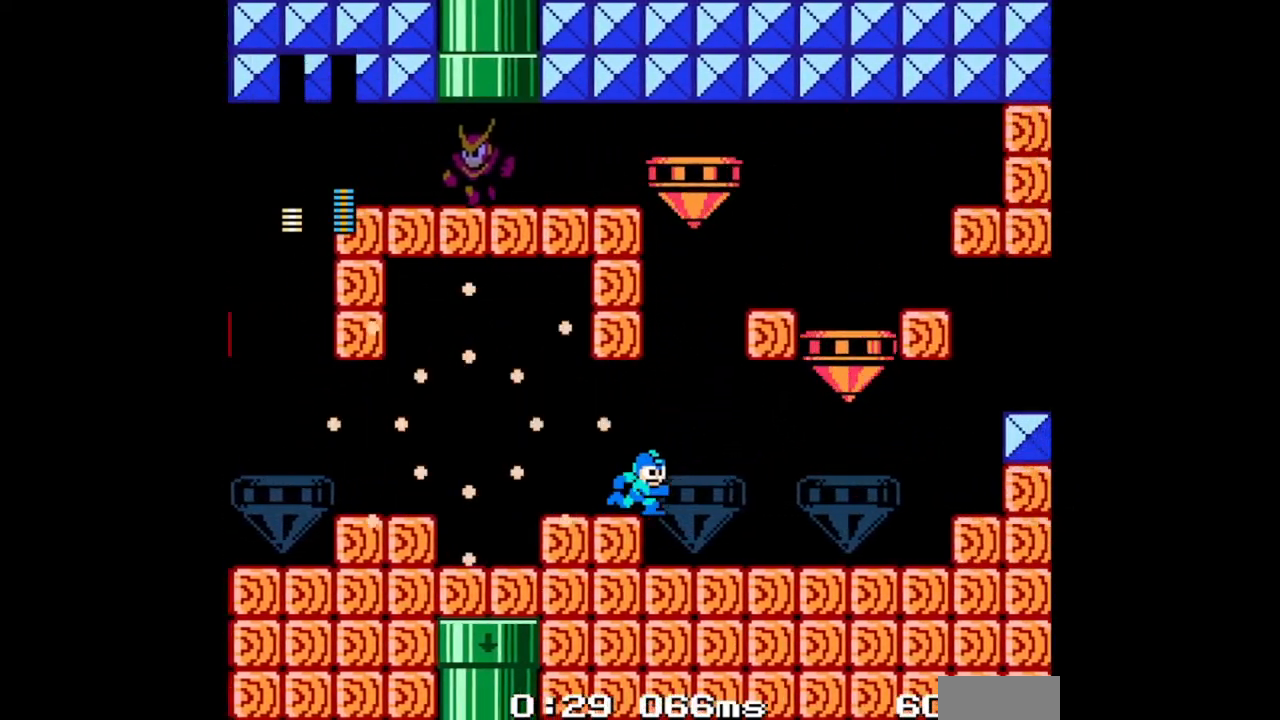
{"dt_ms": 500, "buttons": ["B", "DPAD_RIGHT"], "events": []}
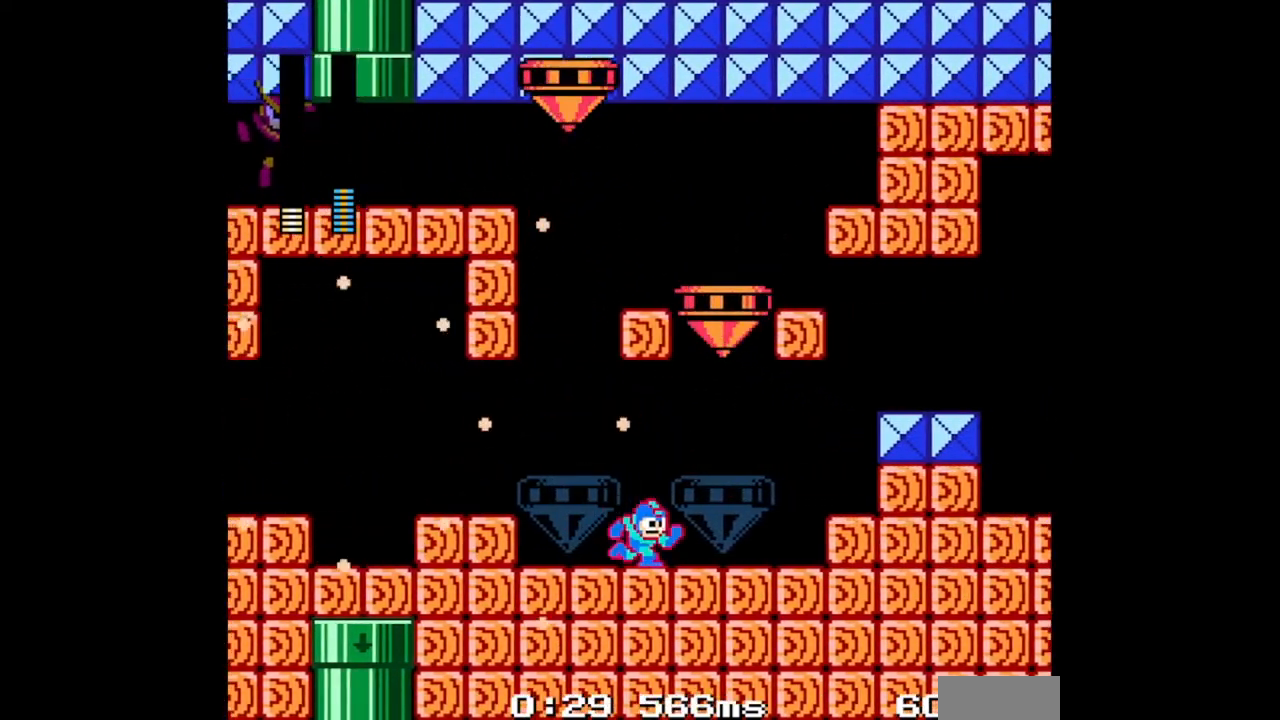
{"dt_ms": 500, "buttons": ["B", "DPAD_DOWN"]}
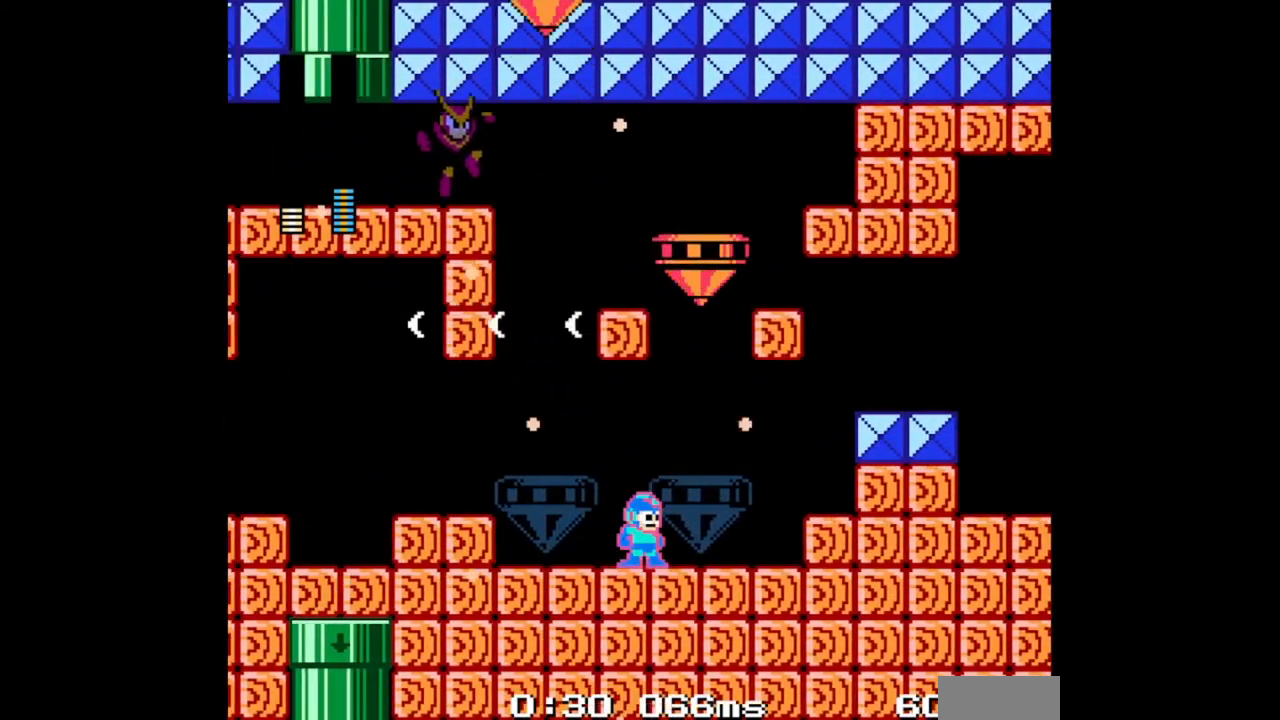
{"dt_ms": 500, "buttons": ["B", "DPAD_RIGHT"], "events": [[133, "DPAD_DOWN", "up"], [233, "DPAD_RIGHT", "down"]]}
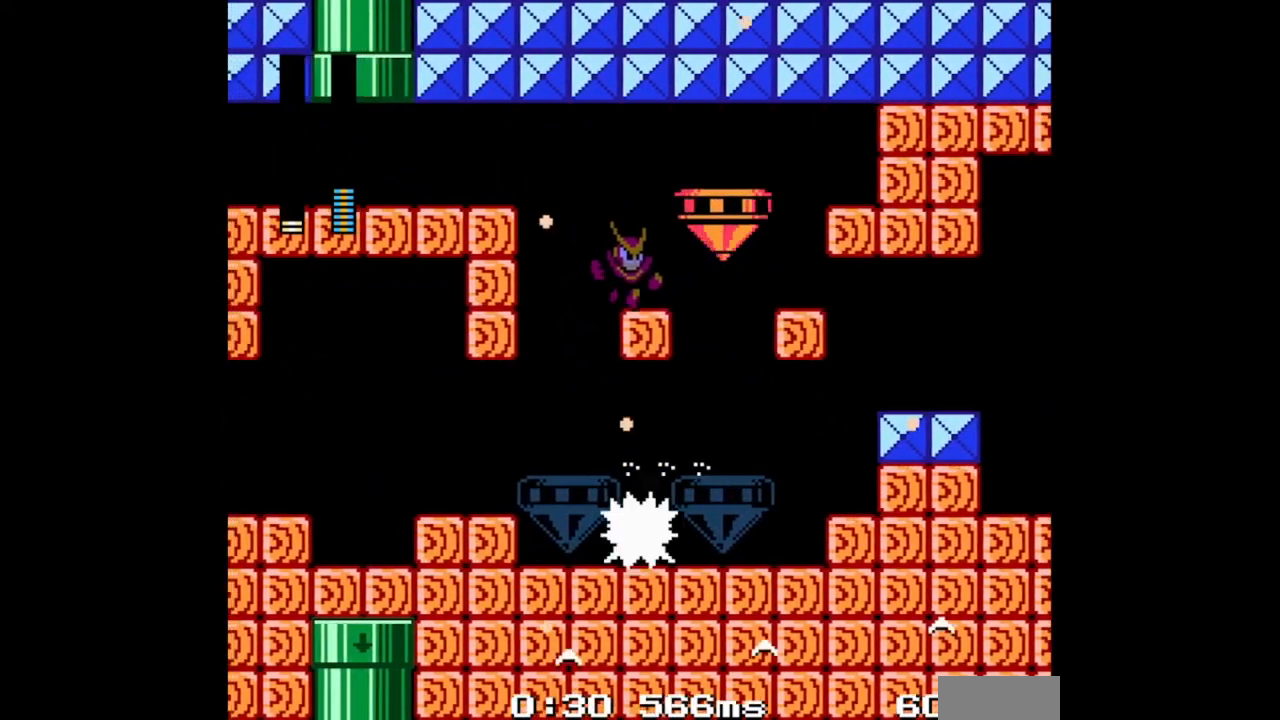
{"dt_ms": 500, "buttons": ["B"], "events": [[400, "DPAD_RIGHT", "up"]]}
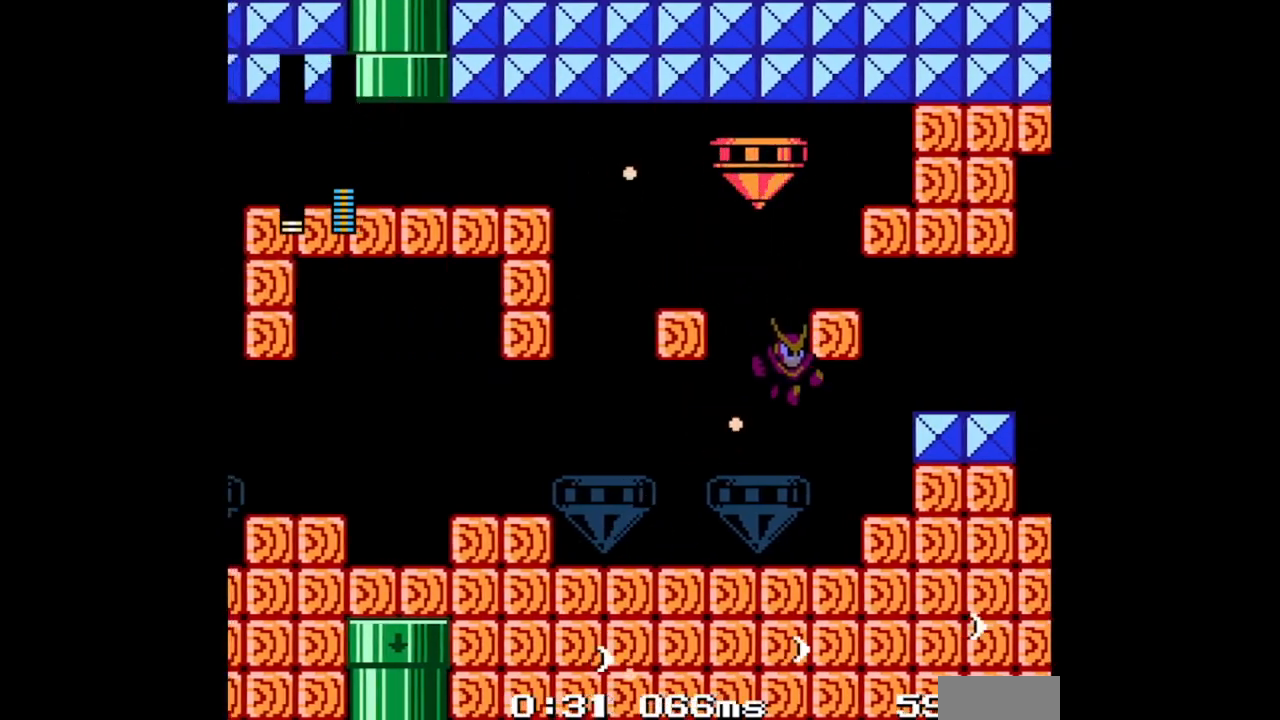
{"dt_ms": 500, "buttons": ["B"], "events": [[33, "DPAD_RIGHT", "down"], [167, "A", "down"], [200, "A", "up"], [200, "B", "up"], [200, "DPAD_RIGHT", "up"], [300, "B", "down"]]}
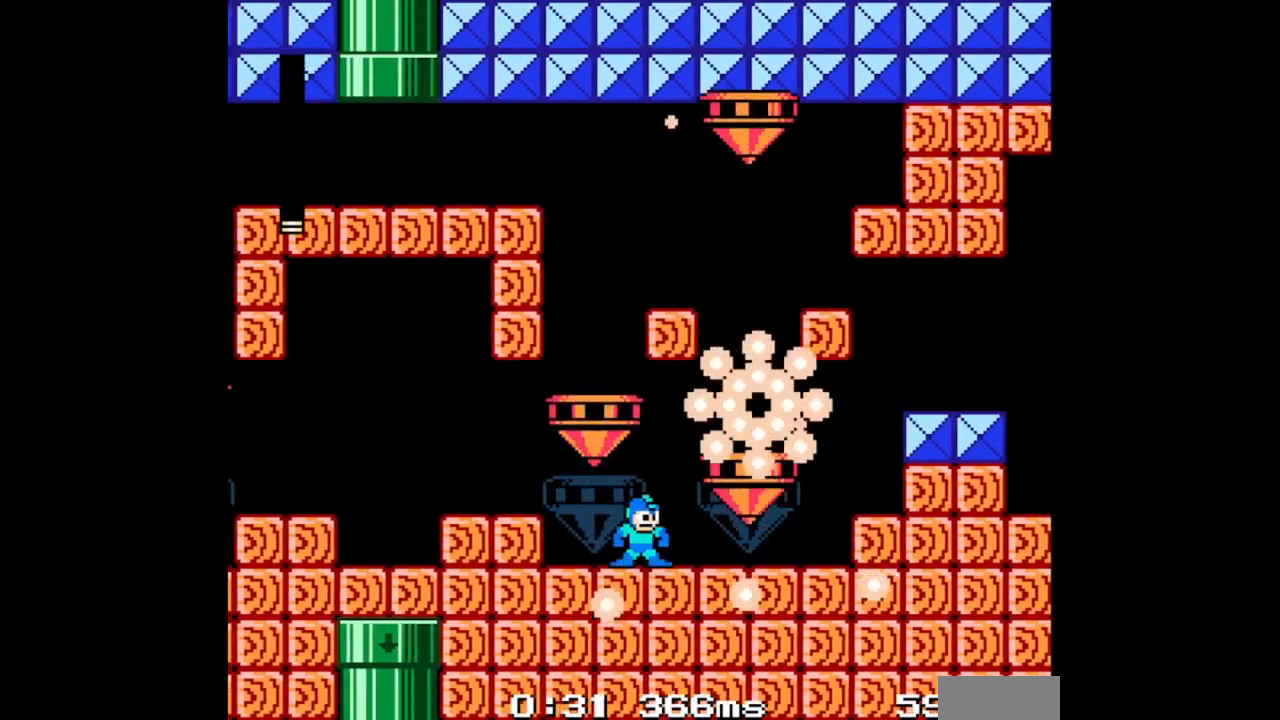
{"dt_ms": 500, "buttons": [], "events": [[67, "B", "up"]]}